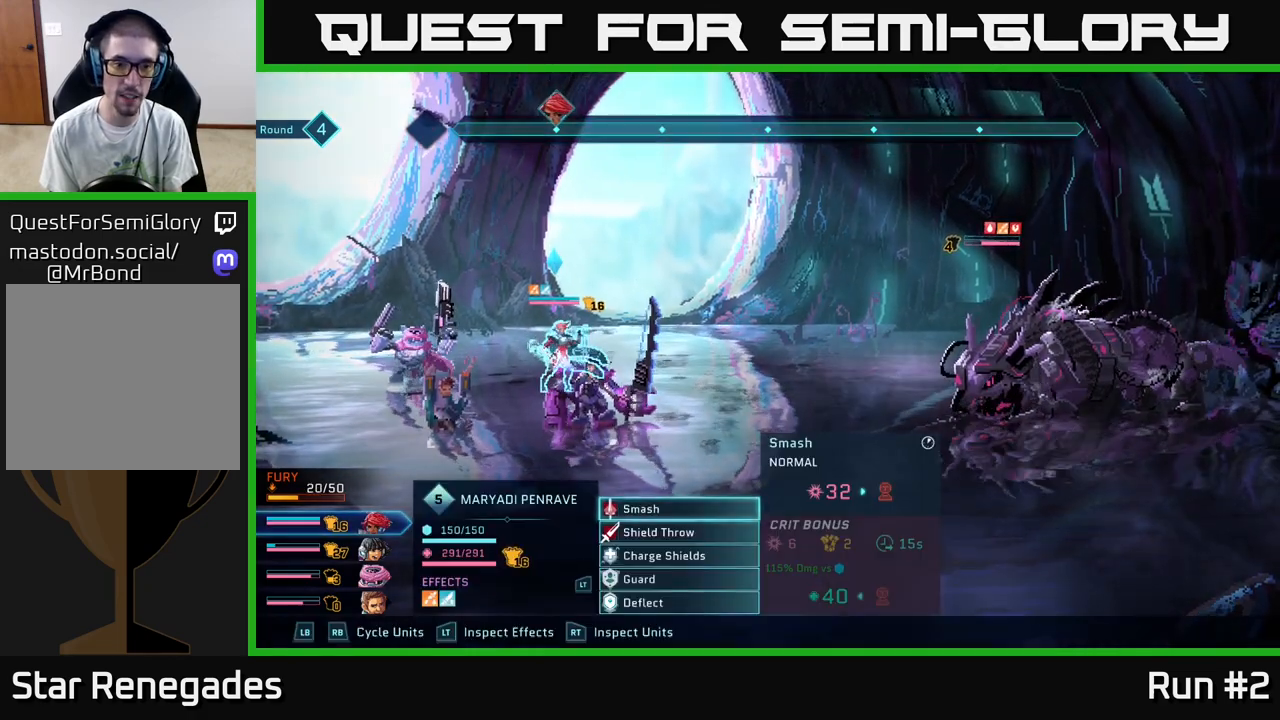
Gameplay with a controller (Xbox layout); each line is a JSON object with the inputs held at the frame after it. "events" lists button and stick changes between this image and that frame as [ms after this image, input, new state], when the widget could be followed in between.
{"buttons": [], "left_stick": "center", "right_stick": "center", "events": [[267, "left_stick", "down"], [450, "left_stick", "center"]]}
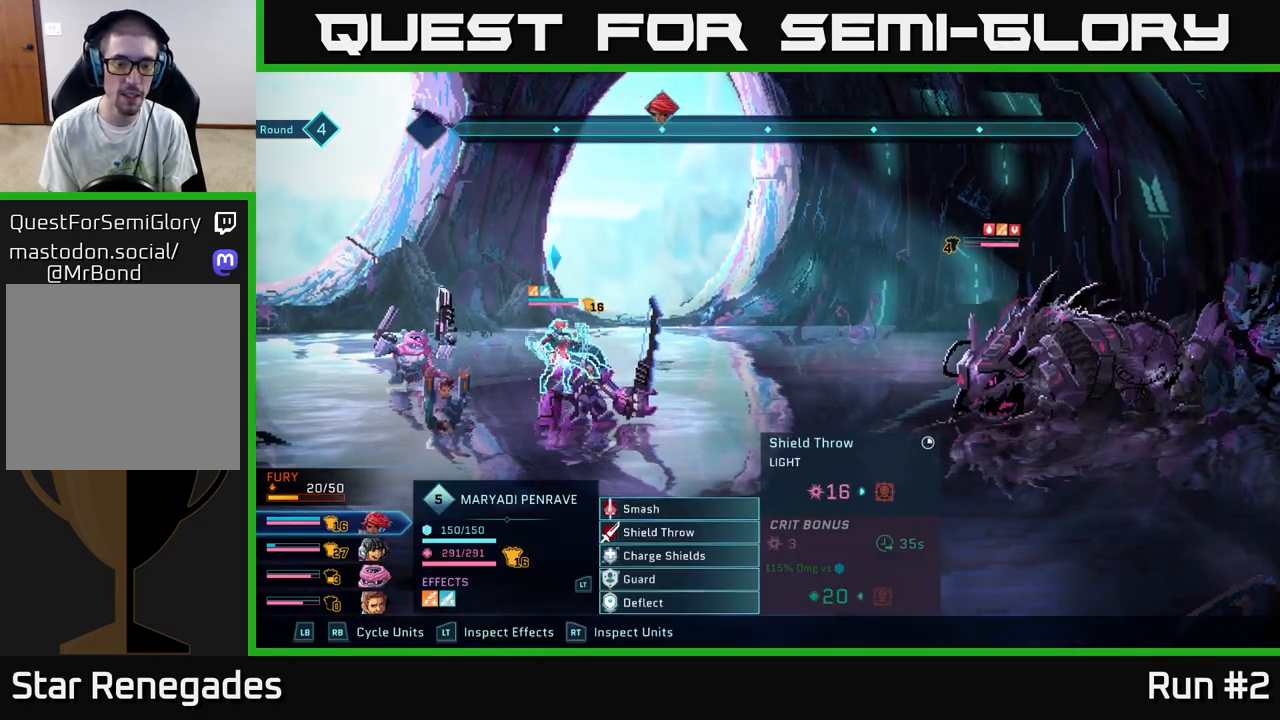
{"buttons": [], "left_stick": "center", "right_stick": "center", "events": []}
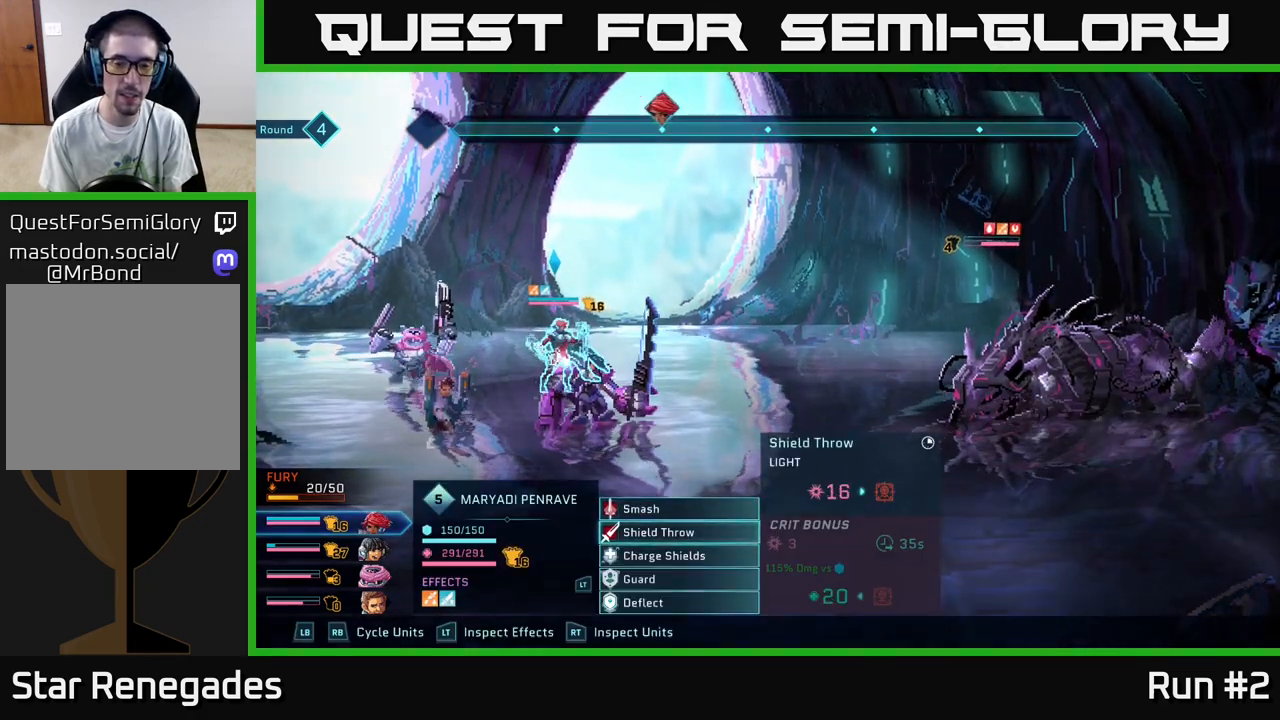
{"buttons": ["A"], "left_stick": "center", "right_stick": "center", "events": [[17, "left_stick", "up"], [200, "left_stick", "center"], [483, "A", "down"]]}
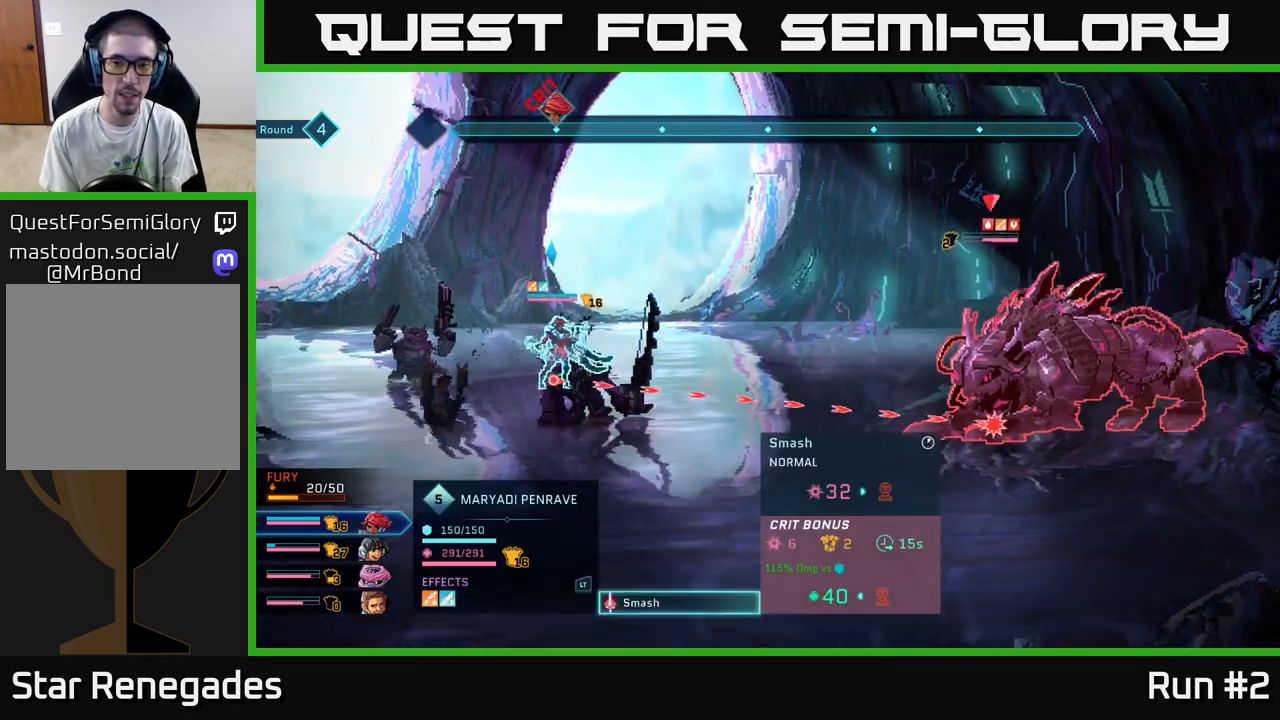
{"buttons": [], "left_stick": "center", "right_stick": "center", "events": [[100, "A", "up"], [217, "A", "down"], [317, "A", "up"]]}
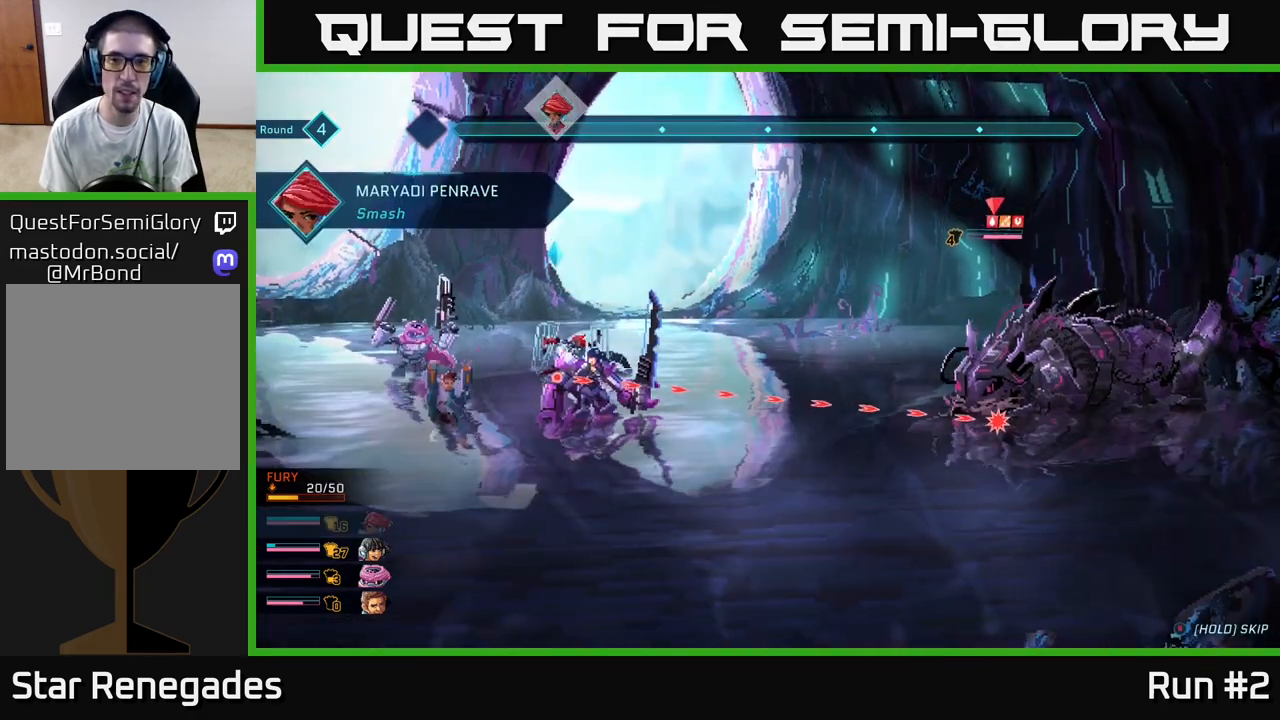
{"buttons": [], "left_stick": "center", "right_stick": "center", "events": []}
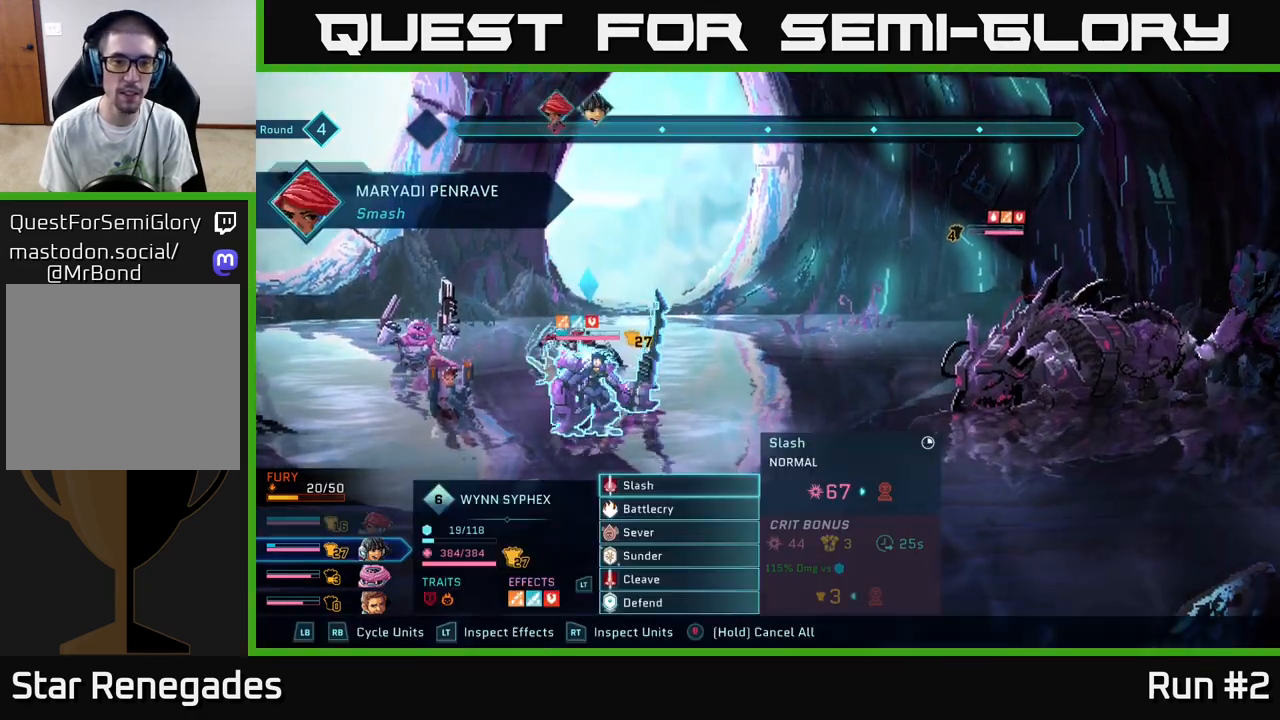
{"buttons": [], "left_stick": "center", "right_stick": "center", "events": [[217, "left_stick", "down"], [400, "left_stick", "center"]]}
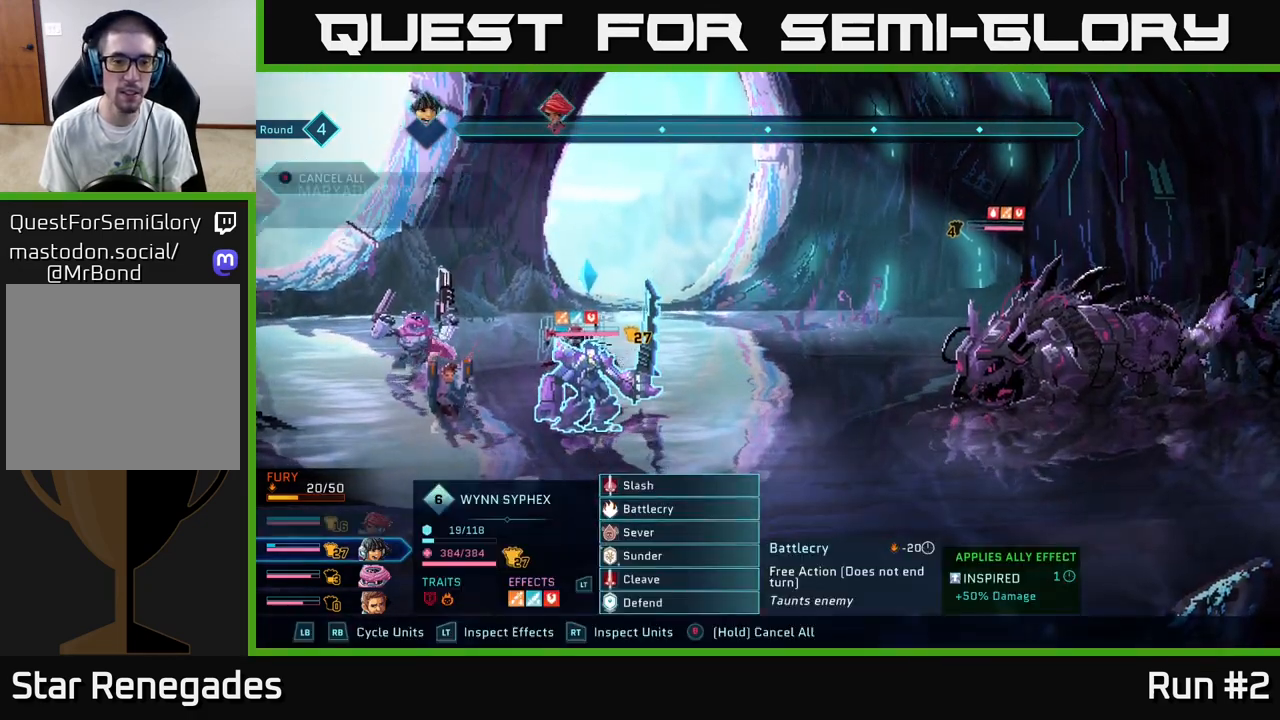
{"buttons": [], "left_stick": "down", "right_stick": "center", "events": [[150, "left_stick", "down"], [333, "left_stick", "center"], [467, "left_stick", "down"]]}
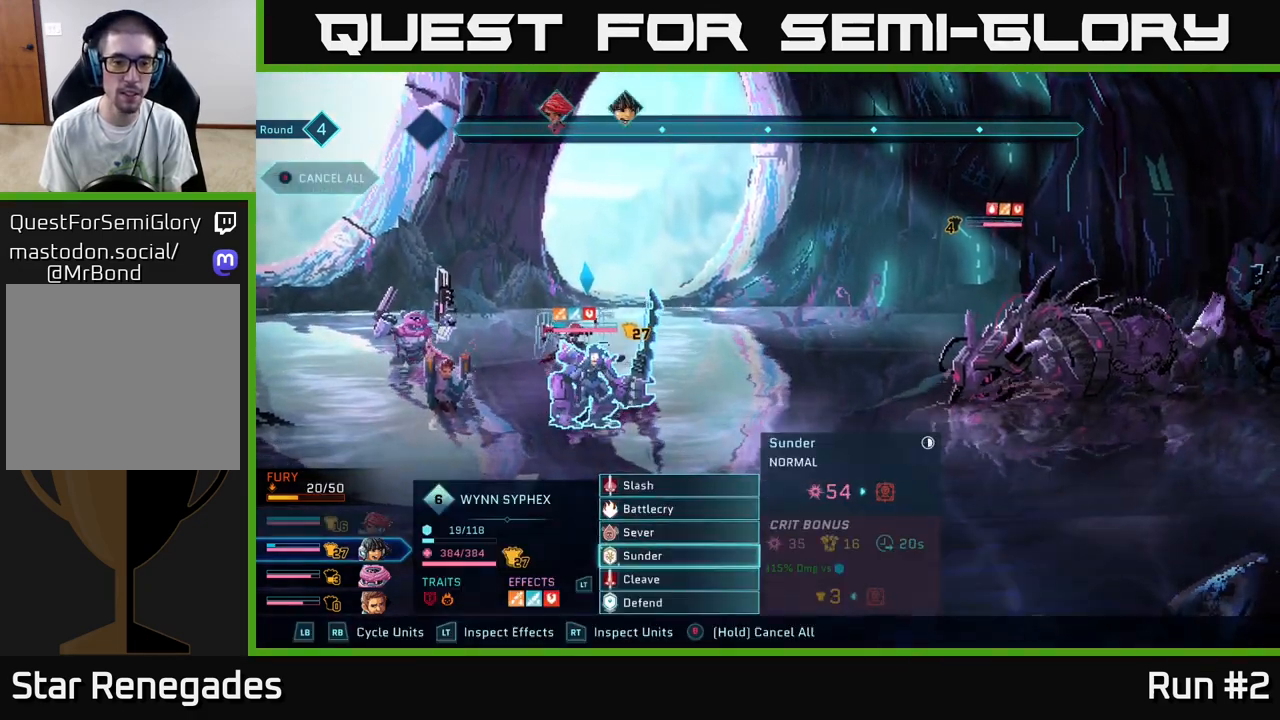
{"buttons": [], "left_stick": "center", "right_stick": "center", "events": [[117, "left_stick", "center"], [250, "left_stick", "down"], [400, "left_stick", "center"]]}
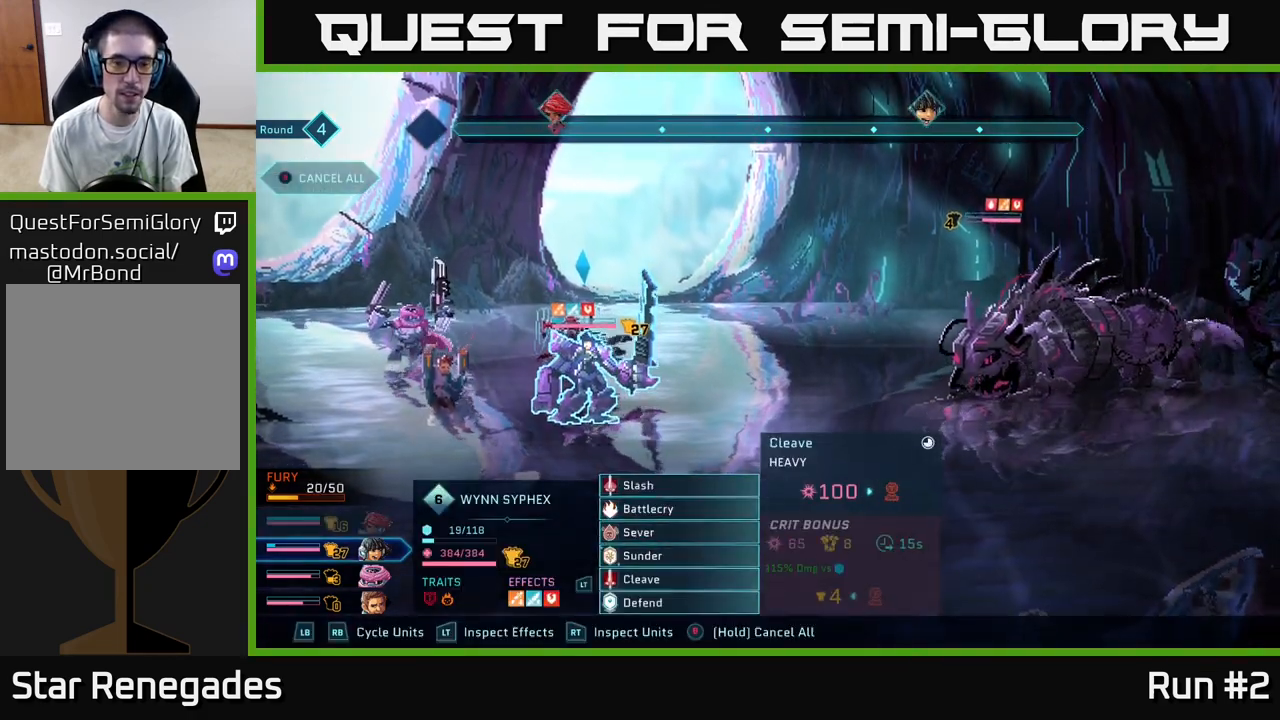
{"buttons": [], "left_stick": "center", "right_stick": "center", "events": [[333, "A", "down"], [483, "A", "up"]]}
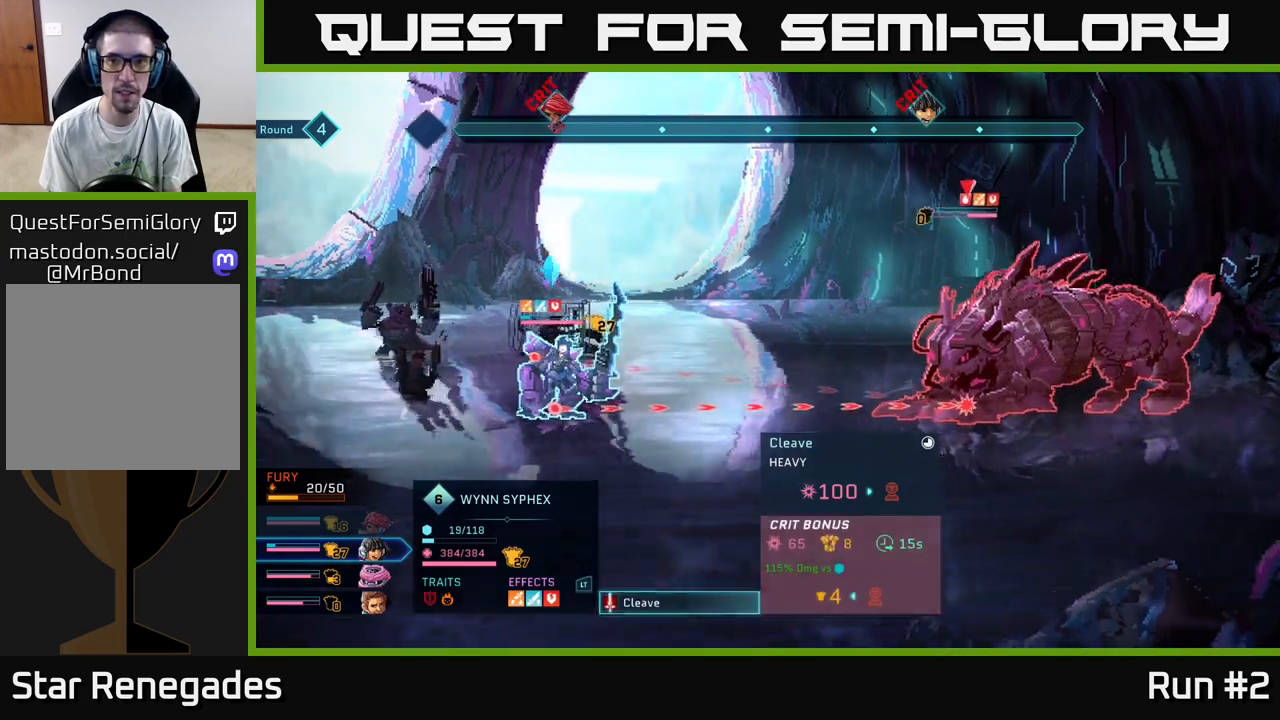
{"buttons": [], "left_stick": "center", "right_stick": "center", "events": [[250, "A", "down"], [433, "A", "up"]]}
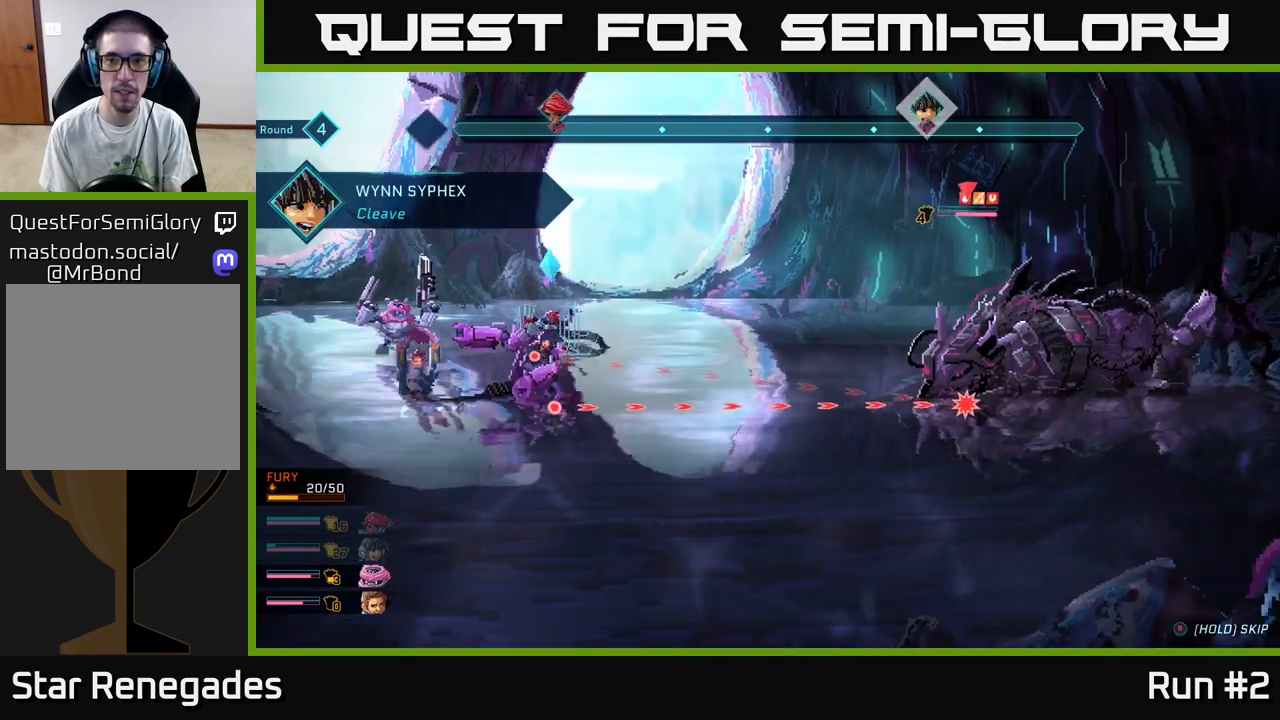
{"buttons": [], "left_stick": "center", "right_stick": "center", "events": []}
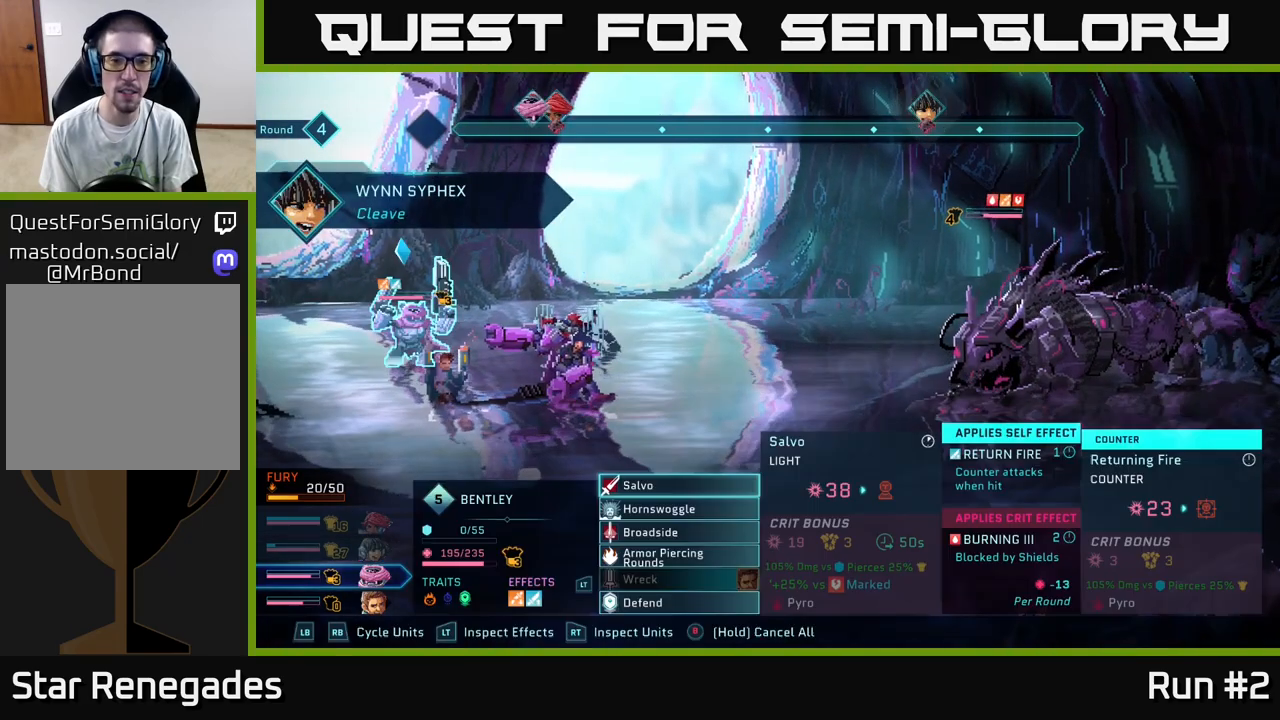
{"buttons": [], "left_stick": "center", "right_stick": "center", "events": [[300, "left_stick", "down"], [483, "left_stick", "center"]]}
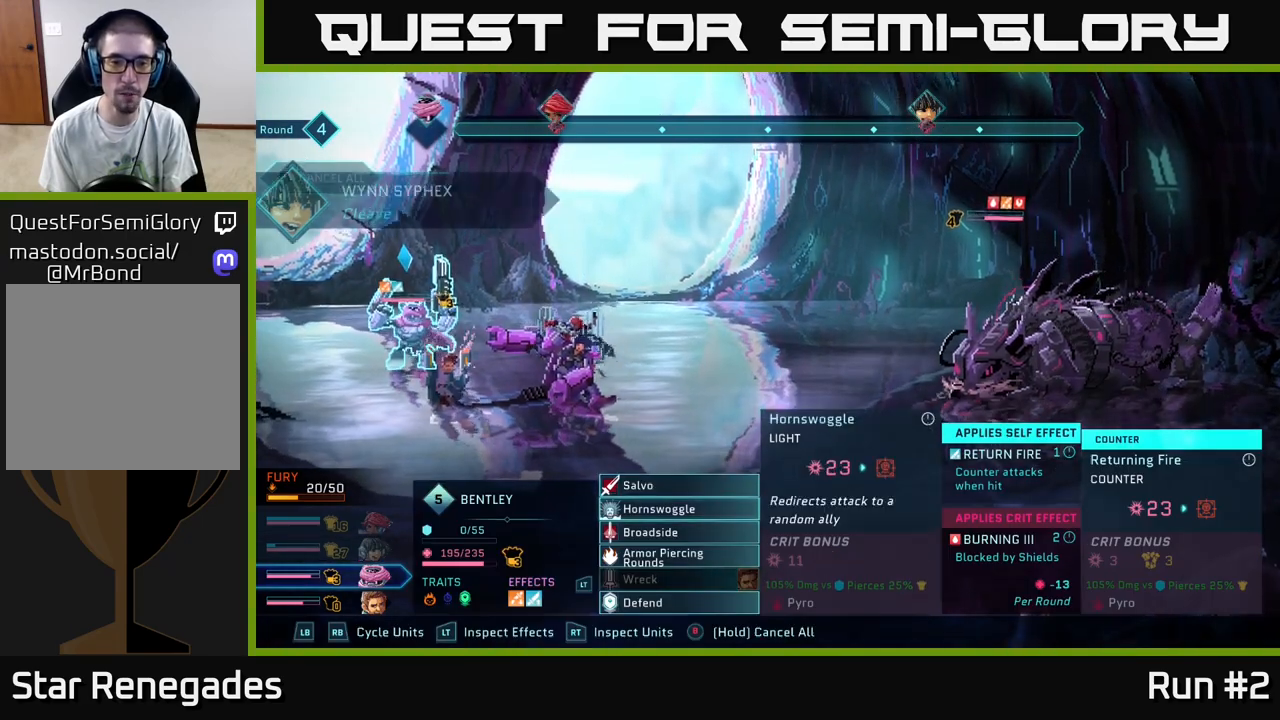
{"buttons": [], "left_stick": "center", "right_stick": "center", "events": [[117, "left_stick", "down"], [283, "left_stick", "center"]]}
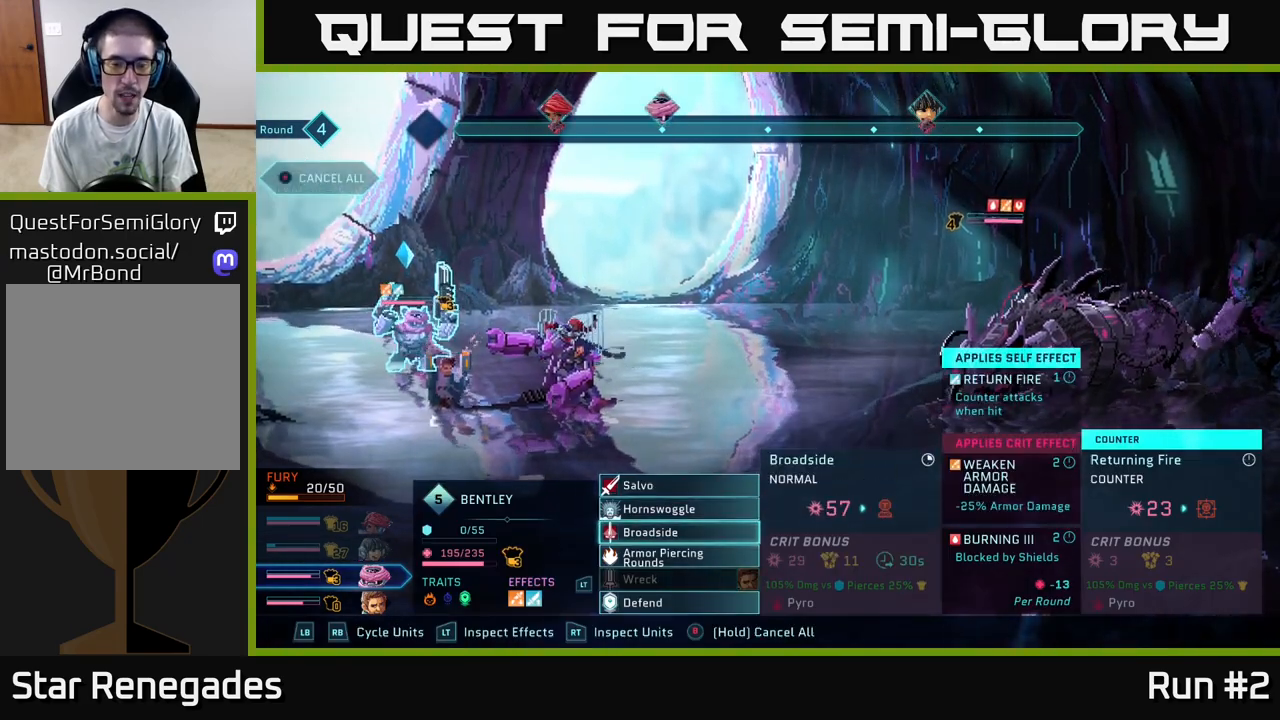
{"buttons": [], "left_stick": "center", "right_stick": "center", "events": []}
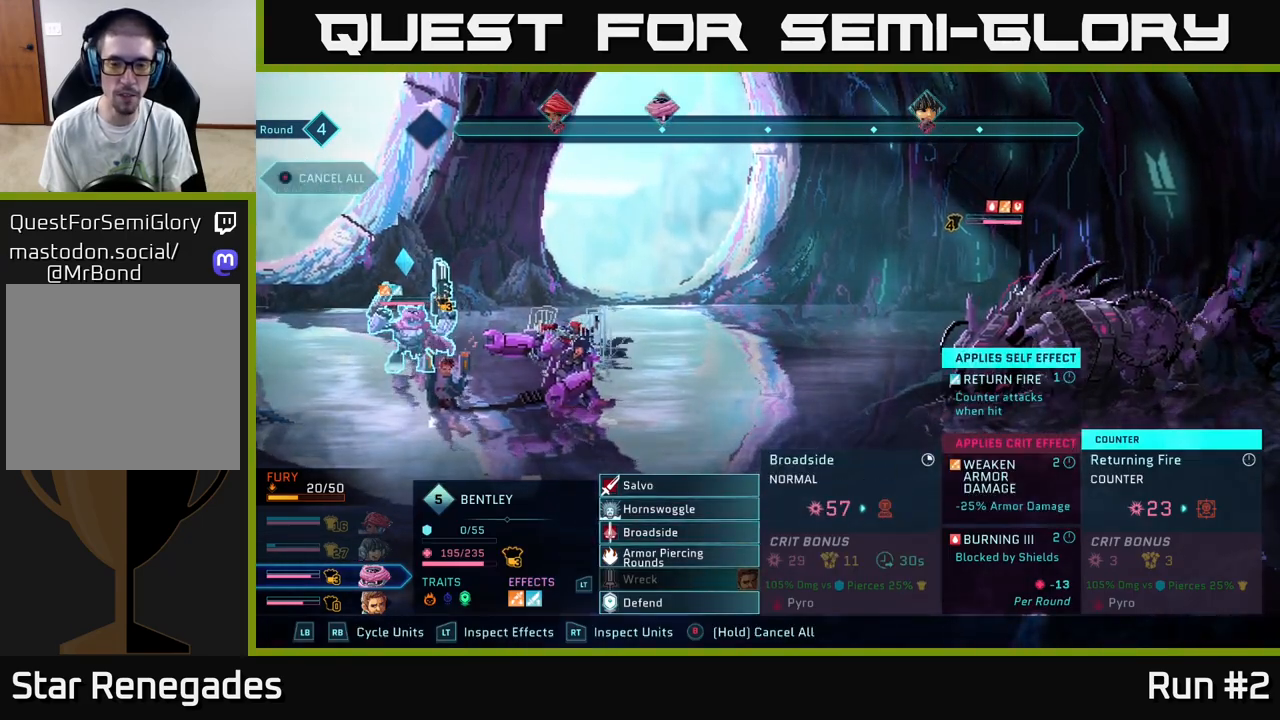
{"buttons": ["A"], "left_stick": "center", "right_stick": "center", "events": [[50, "A", "down"], [167, "A", "up"], [450, "A", "down"]]}
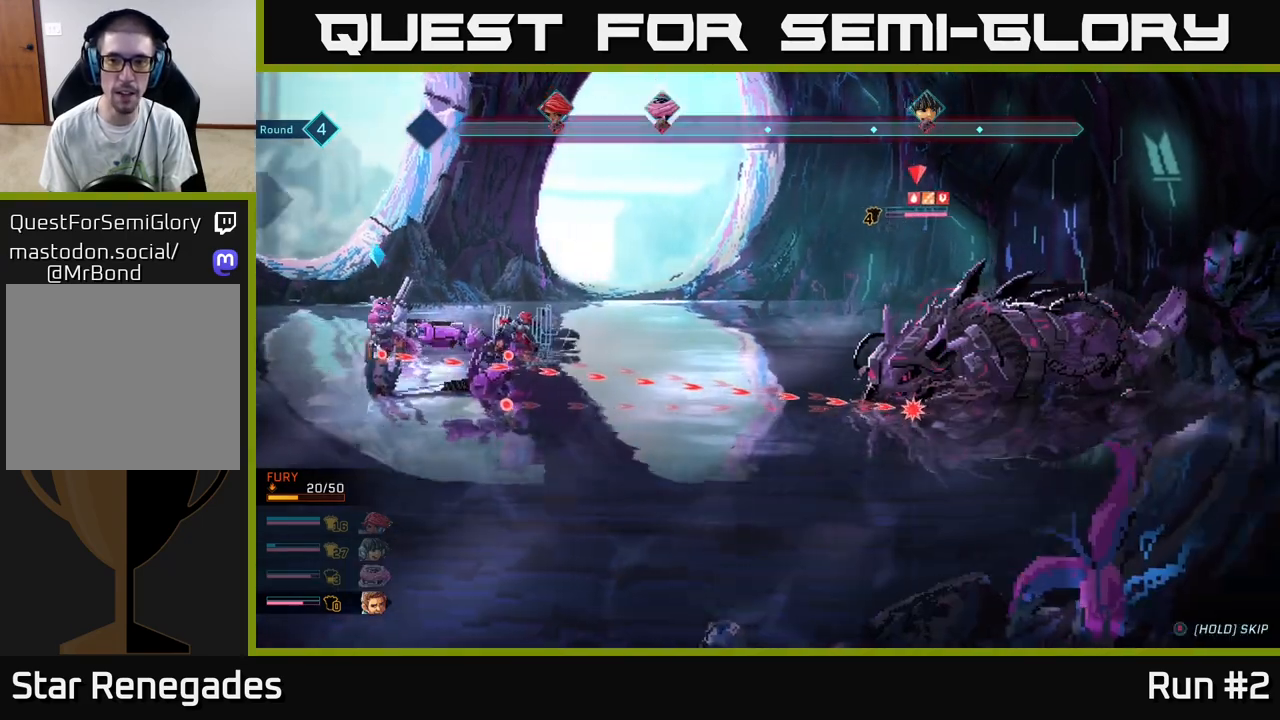
{"buttons": [], "left_stick": "center", "right_stick": "center", "events": [[50, "A", "up"]]}